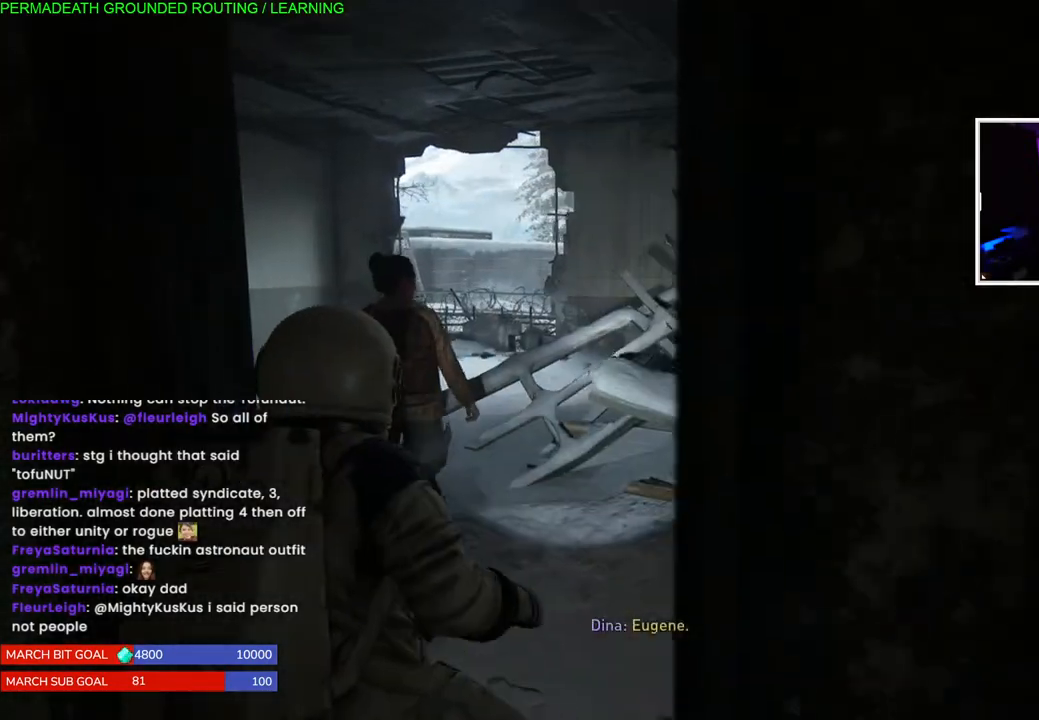
Gameplay with a controller (PlayStation layout); each line is a JSON object with the inputs held at the frame after it. "events" lists button and stick changes between this image and that frame as [ms after this image, input, new state], when the widget could be followed in between.
{"buttons": [], "left_stick": "up", "right_stick": "center", "events": [[350, "right_stick", "center"]]}
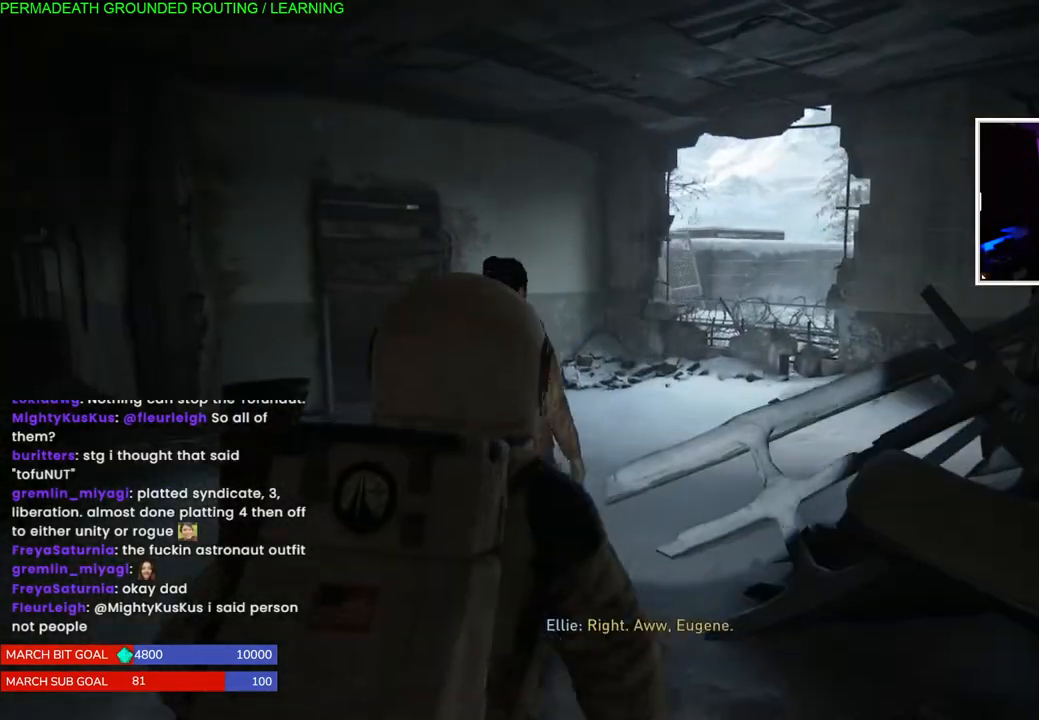
{"buttons": [], "left_stick": "up-left", "right_stick": "center", "events": [[100, "left_stick", "up-left"], [100, "right_stick", "left"], [433, "right_stick", "center"]]}
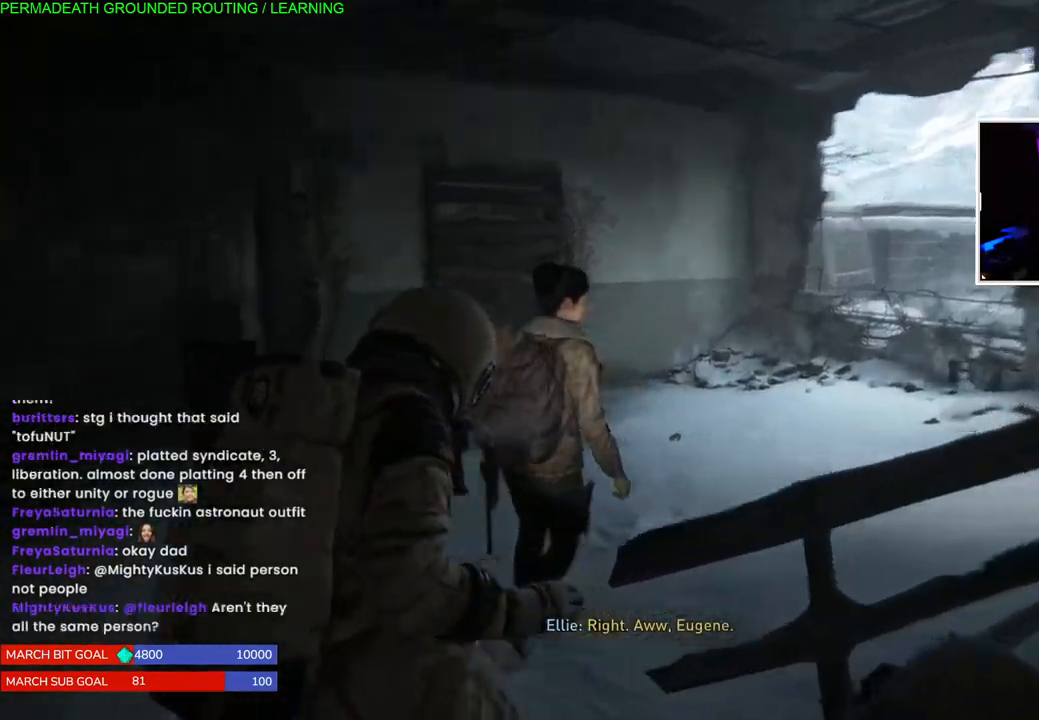
{"buttons": [], "left_stick": "up-left", "right_stick": "left", "events": [[183, "right_stick", "left"]]}
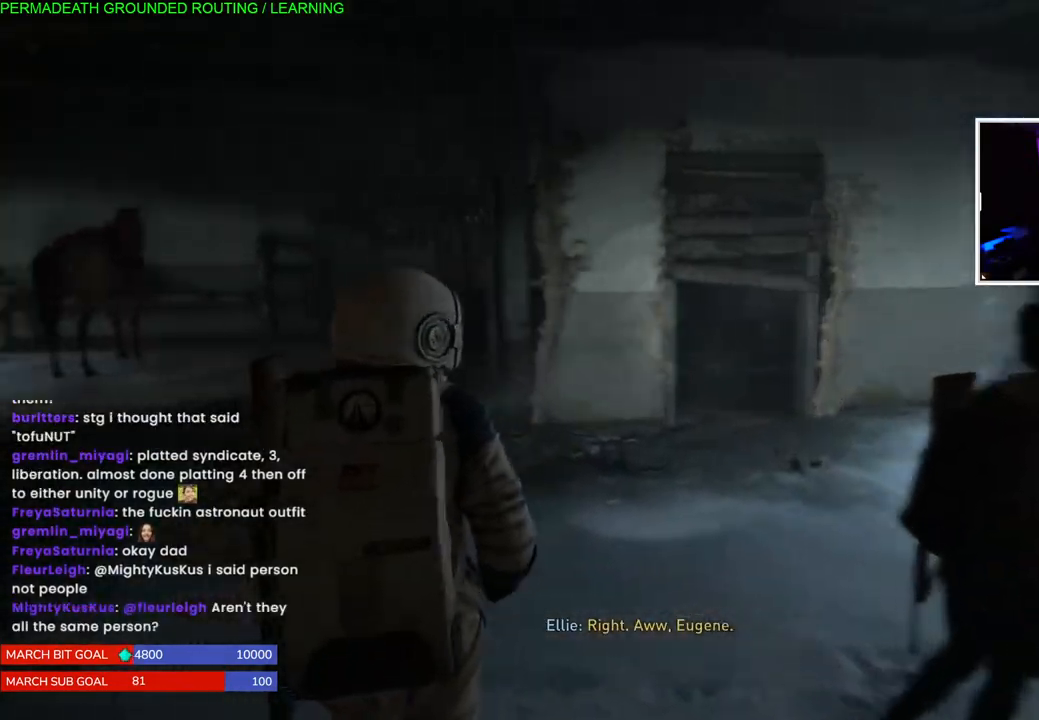
{"buttons": [], "left_stick": "up-right", "right_stick": "right", "events": [[167, "left_stick", "up-right"], [167, "right_stick", "center"], [317, "right_stick", "right"]]}
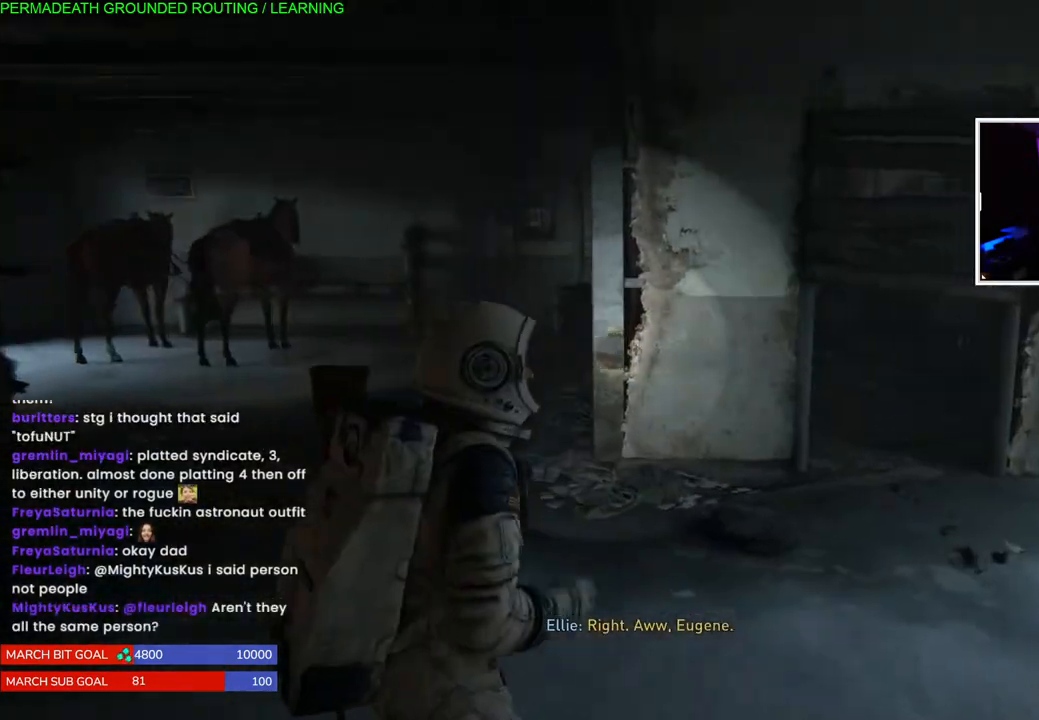
{"buttons": [], "left_stick": "up-left", "right_stick": "right", "events": [[33, "right_stick", "center"], [217, "left_stick", "up-left"], [400, "right_stick", "right"]]}
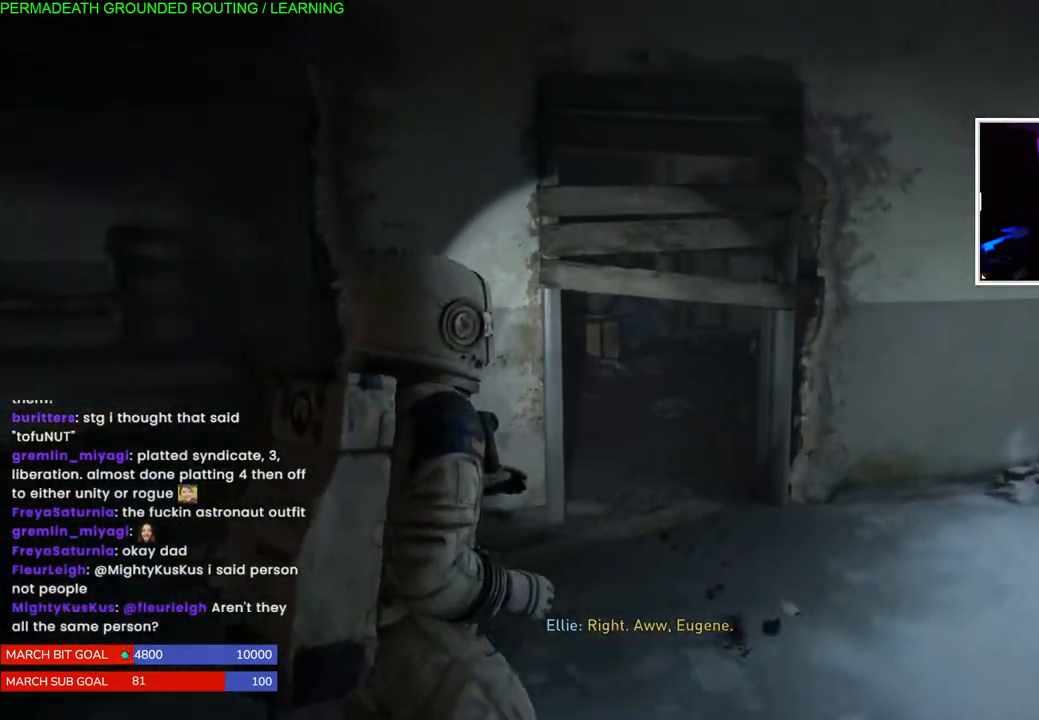
{"buttons": [], "left_stick": "up-left", "right_stick": "right", "events": [[83, "left_stick", "right"], [333, "left_stick", "up-left"]]}
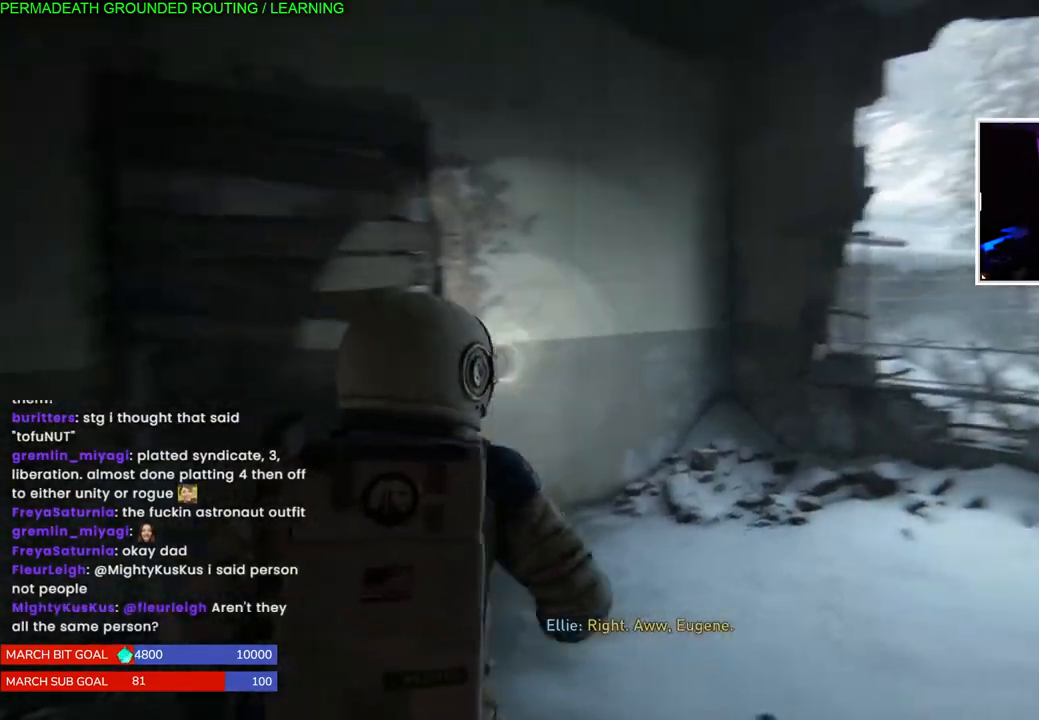
{"buttons": [], "left_stick": "up-left", "right_stick": "center", "events": [[33, "left_stick", "right"], [367, "right_stick", "center"], [400, "left_stick", "up-left"]]}
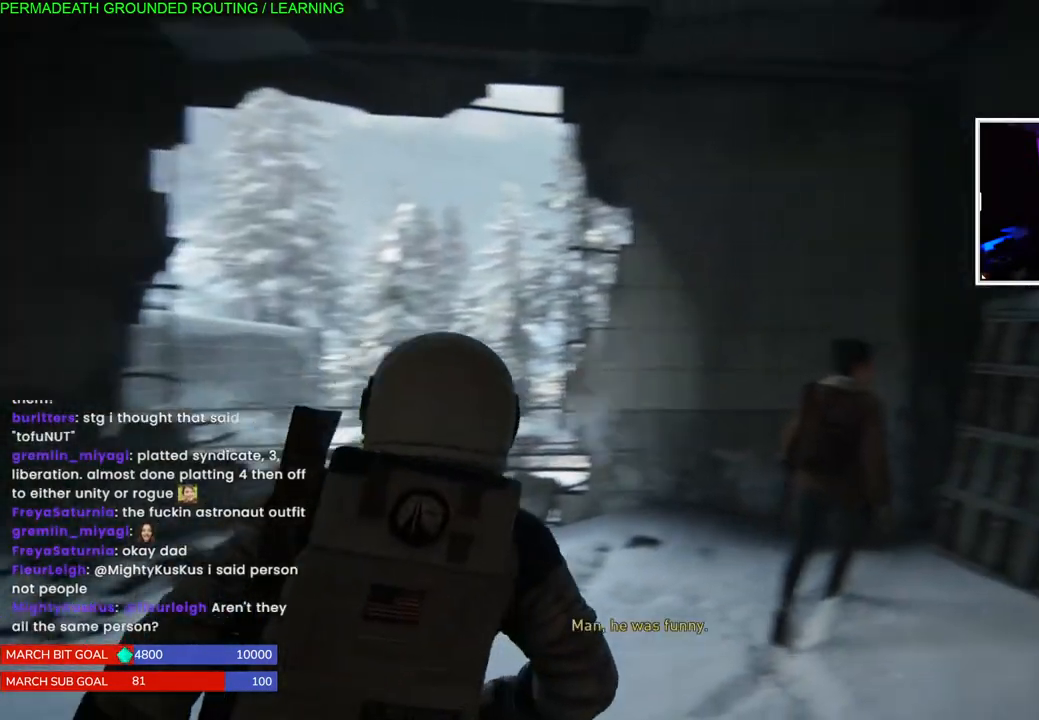
{"buttons": [], "left_stick": "center", "right_stick": "center", "events": [[67, "left_stick", "center"]]}
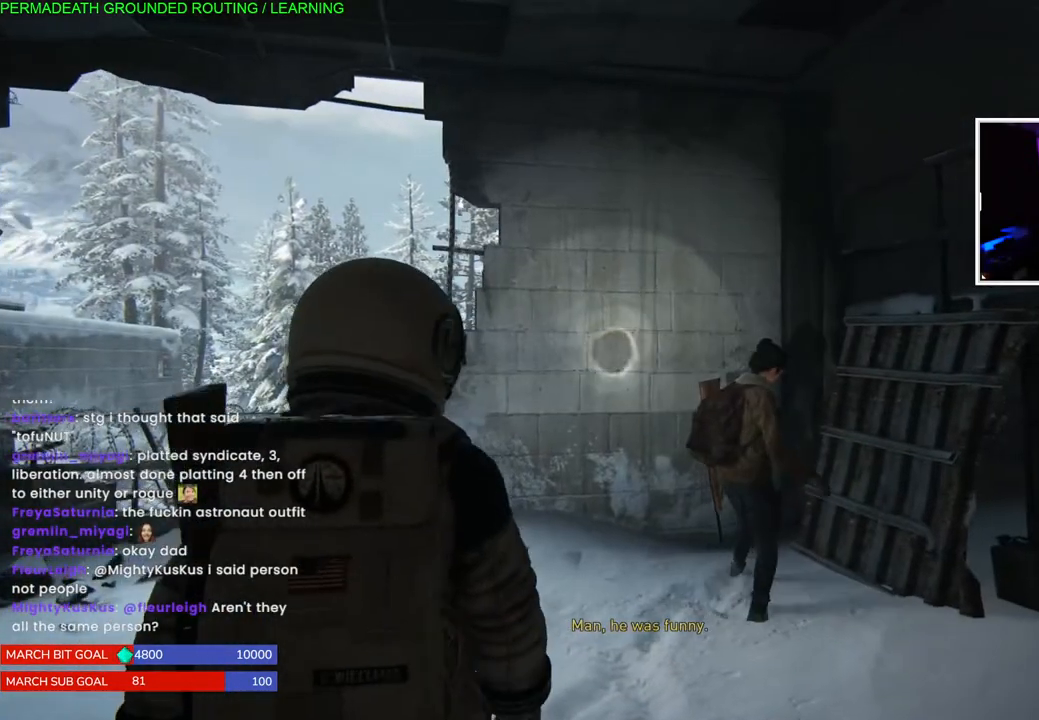
{"buttons": [], "left_stick": "center", "right_stick": "center", "events": []}
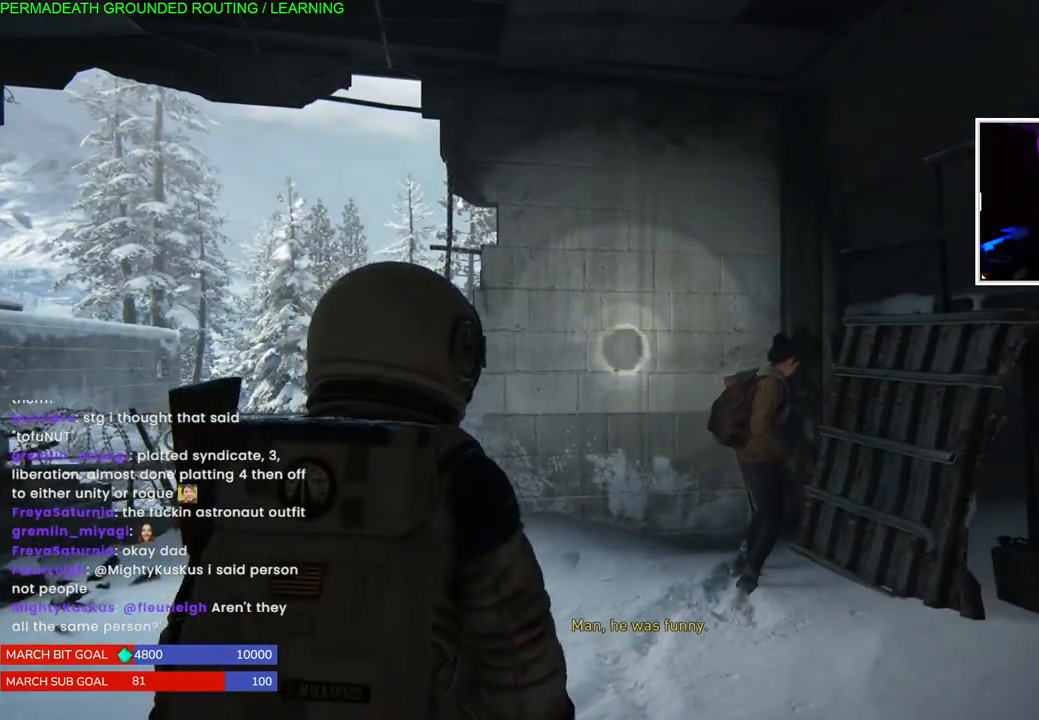
{"buttons": [], "left_stick": "down", "right_stick": "center", "events": [[83, "left_stick", "down"]]}
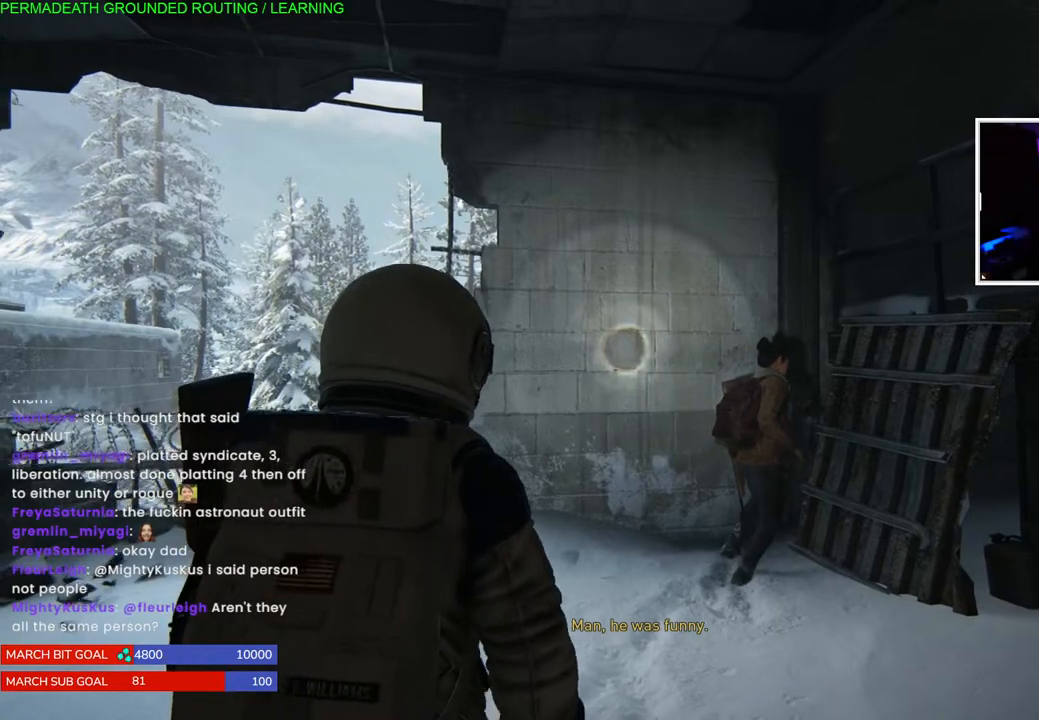
{"buttons": [], "left_stick": "center", "right_stick": "left", "events": [[33, "left_stick", "center"], [333, "right_stick", "left"]]}
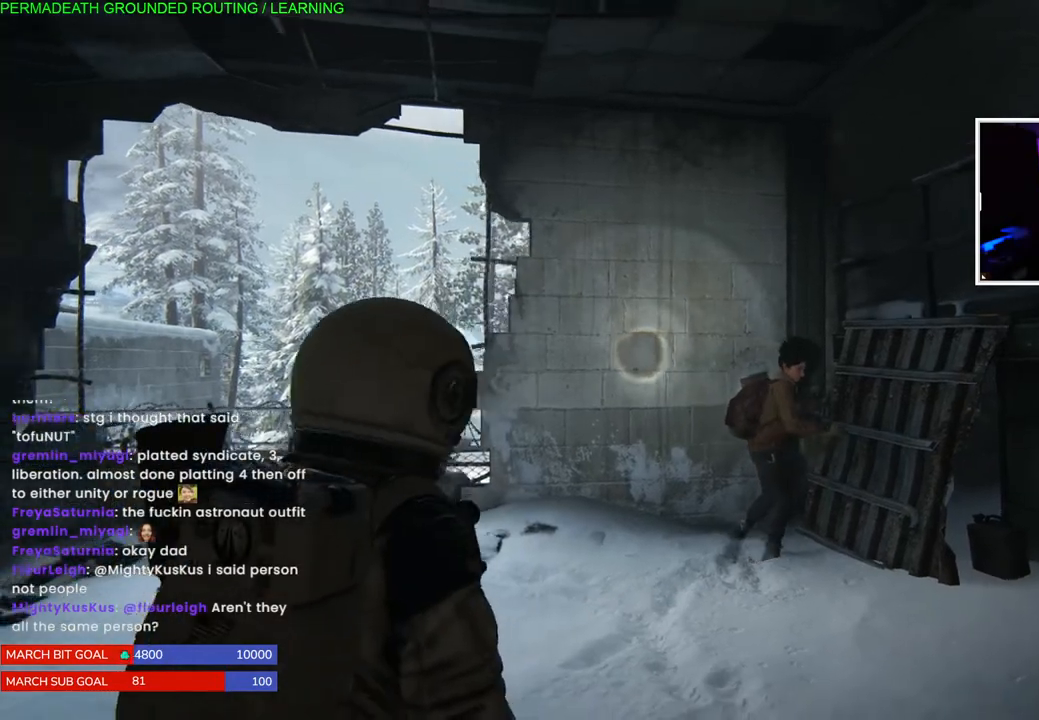
{"buttons": [], "left_stick": "center", "right_stick": "left", "events": []}
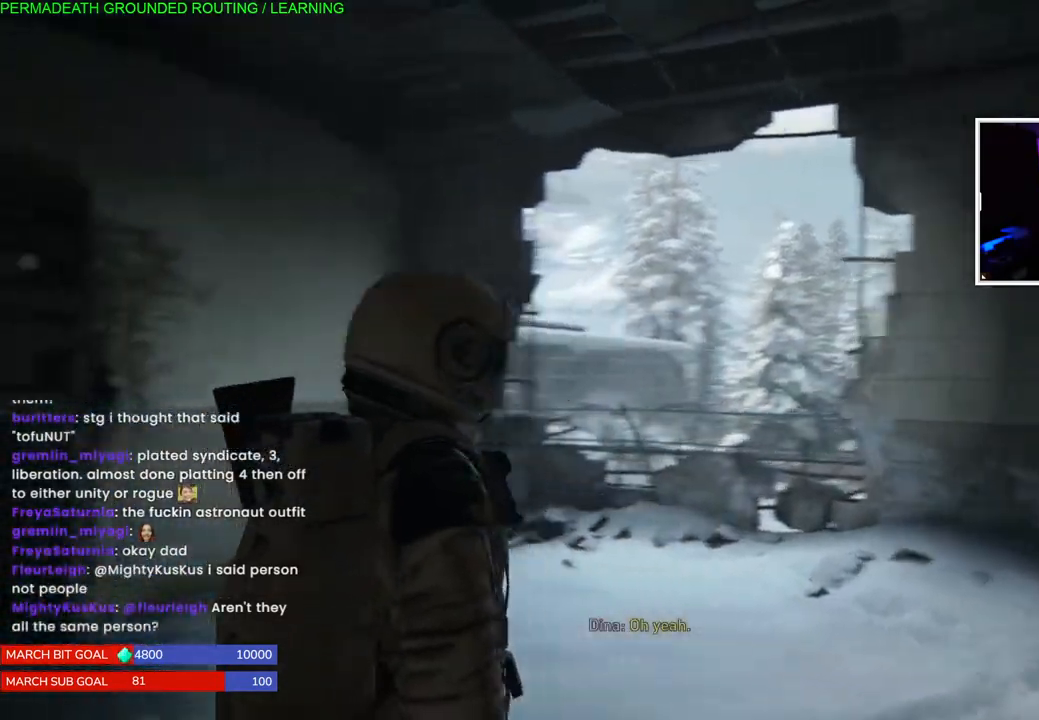
{"buttons": [], "left_stick": "center", "right_stick": "right", "events": [[183, "right_stick", "center"], [350, "right_stick", "right"]]}
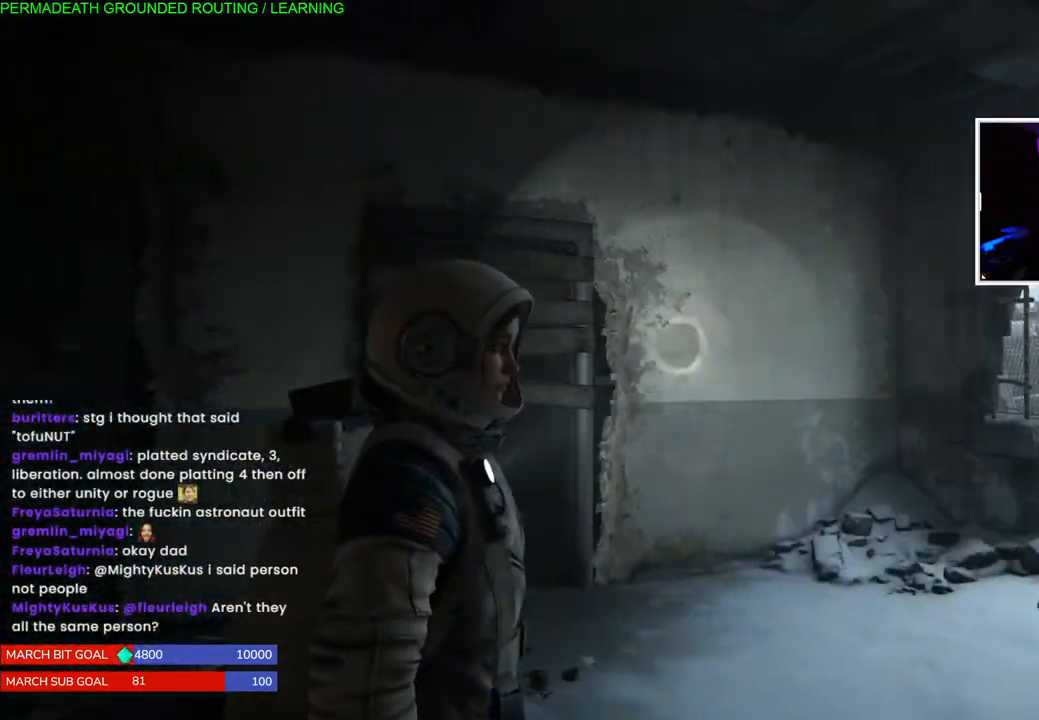
{"buttons": [], "left_stick": "center", "right_stick": "right", "events": []}
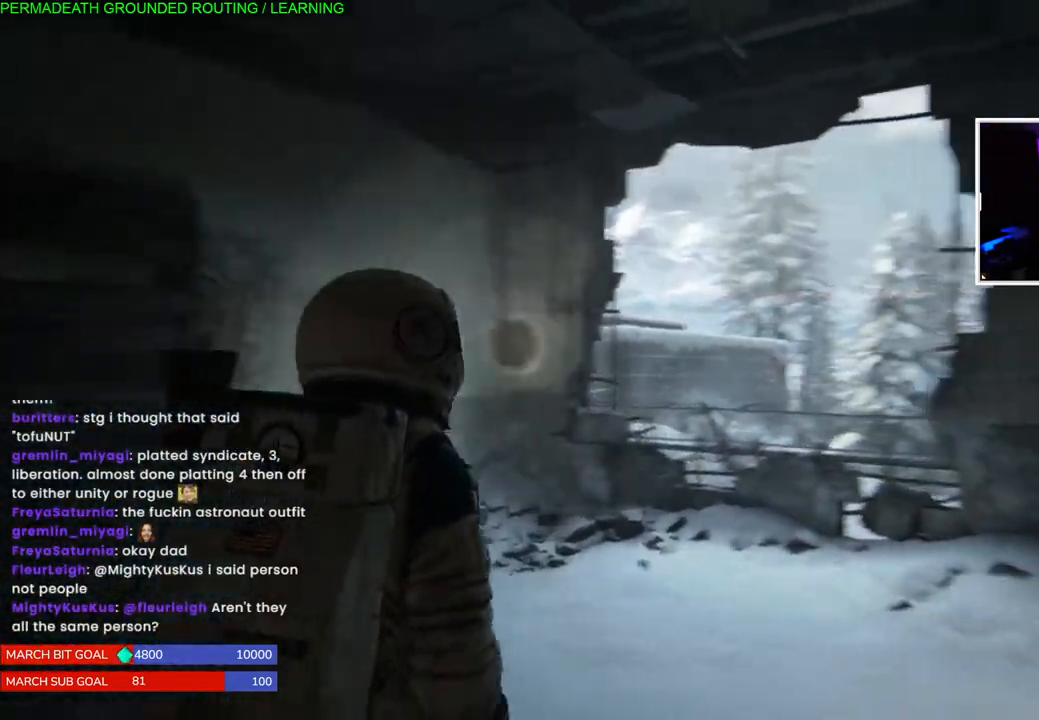
{"buttons": [], "left_stick": "center", "right_stick": "center", "events": [[483, "right_stick", "center"]]}
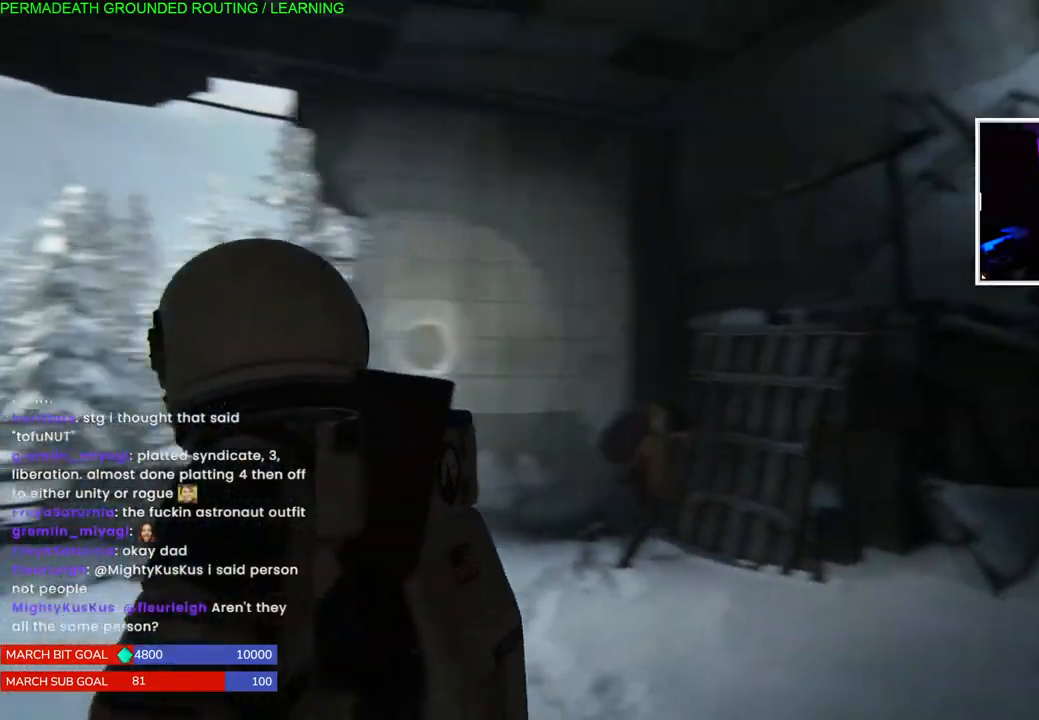
{"buttons": [], "left_stick": "center", "right_stick": "right", "events": [[417, "right_stick", "right"]]}
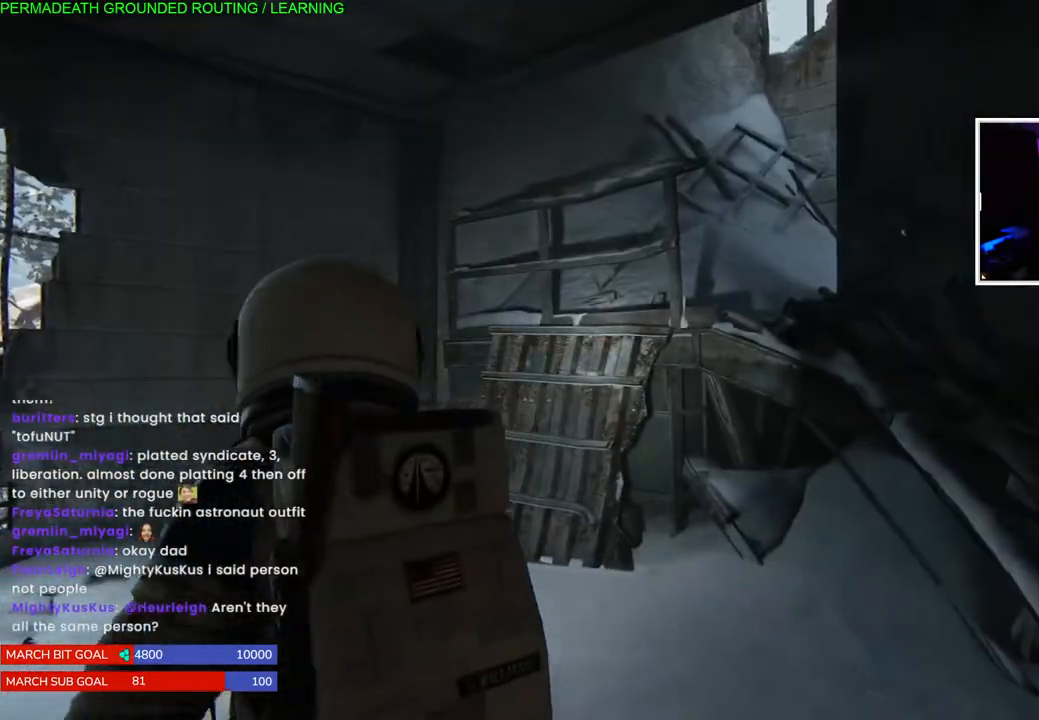
{"buttons": [], "left_stick": "center", "right_stick": "right", "events": [[233, "right_stick", "center"], [417, "right_stick", "right"]]}
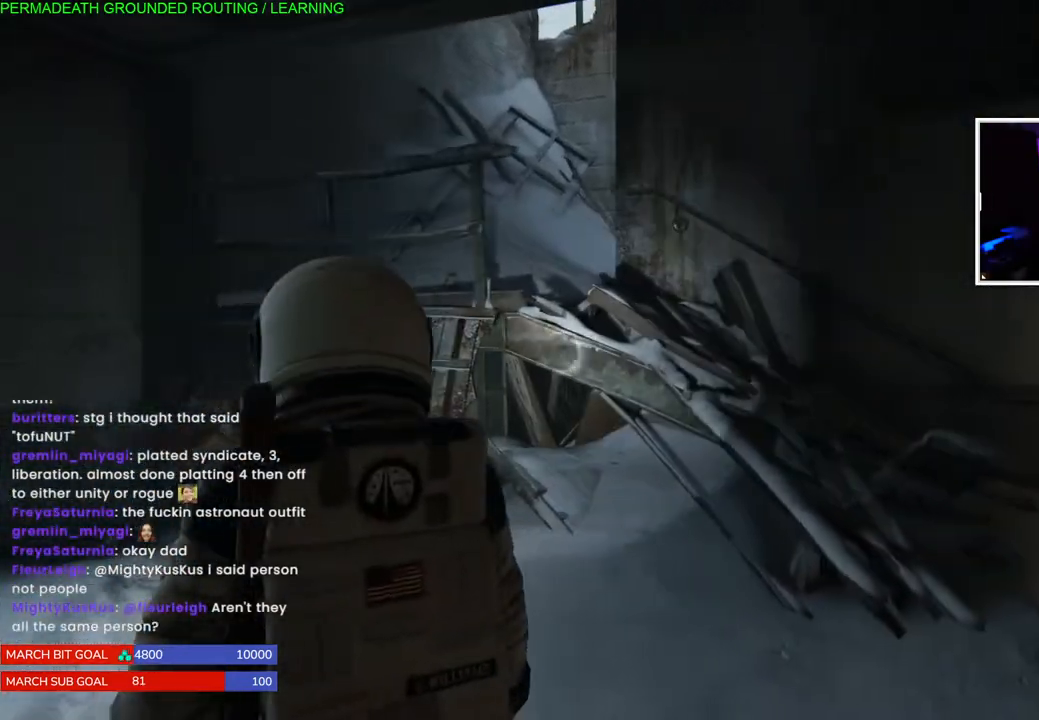
{"buttons": [], "left_stick": "center", "right_stick": "right", "events": []}
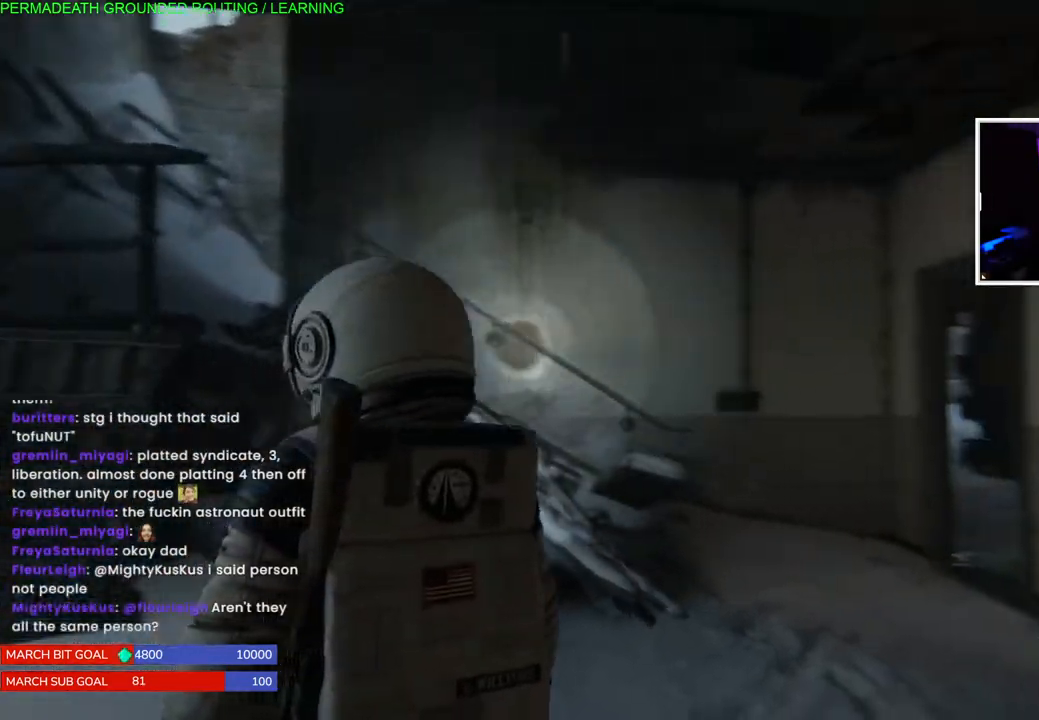
{"buttons": [], "left_stick": "center", "right_stick": "center", "events": [[400, "right_stick", "center"]]}
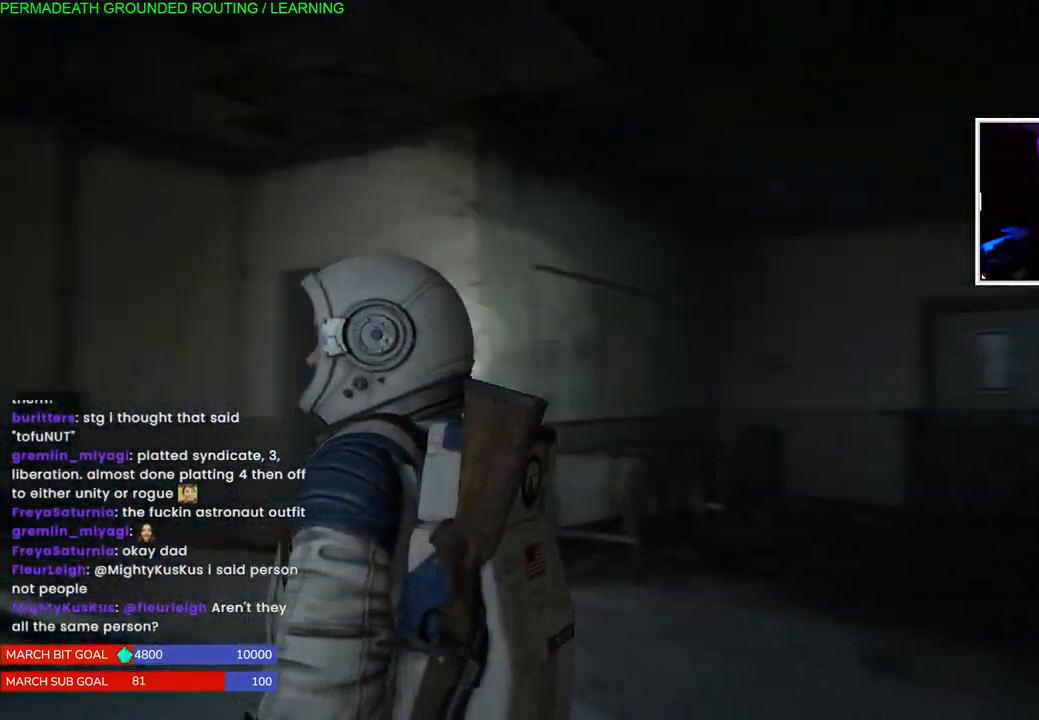
{"buttons": [], "left_stick": "center", "right_stick": "right", "events": [[450, "right_stick", "right"]]}
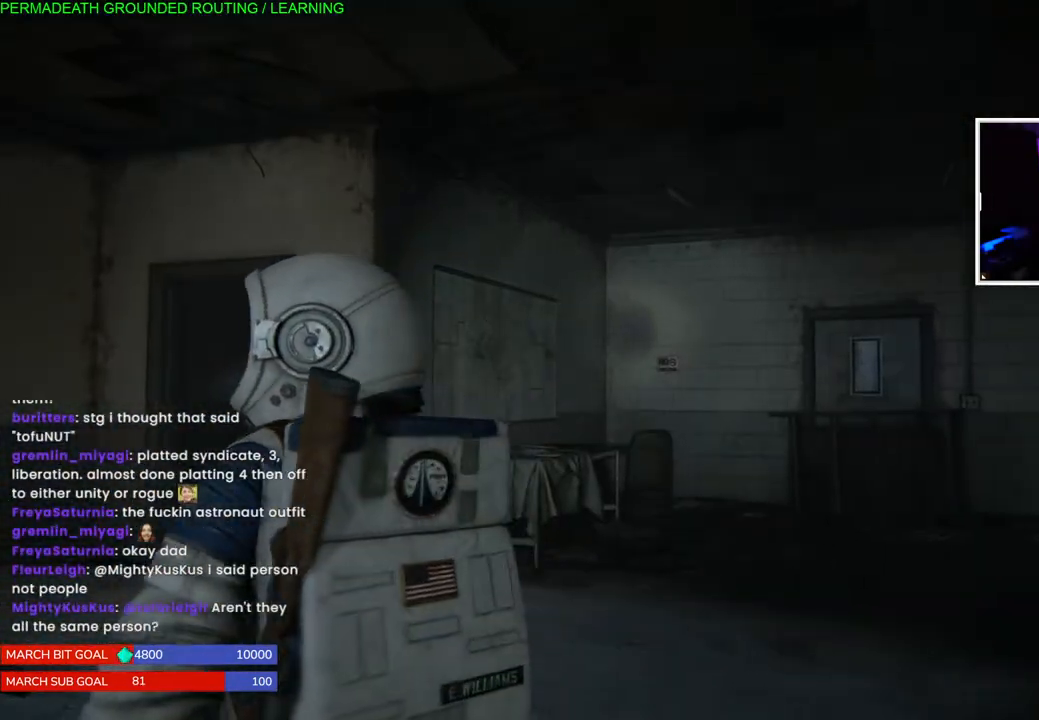
{"buttons": [], "left_stick": "center", "right_stick": "up-right", "events": [[417, "right_stick", "up-right"]]}
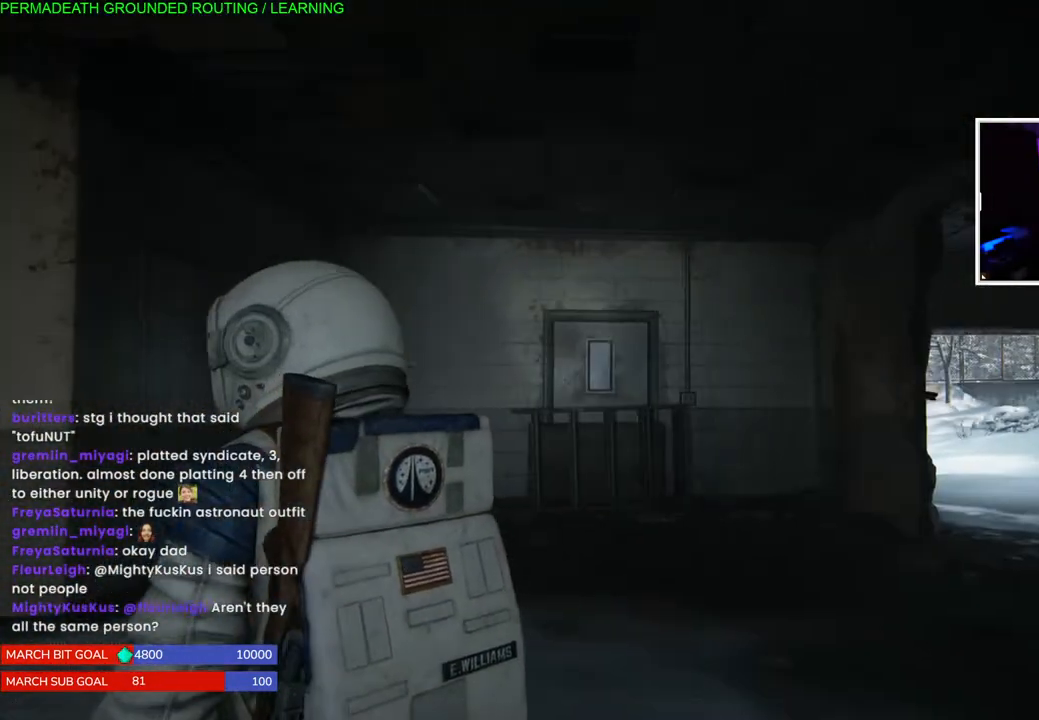
{"buttons": [], "left_stick": "center", "right_stick": "left", "events": [[67, "right_stick", "left"]]}
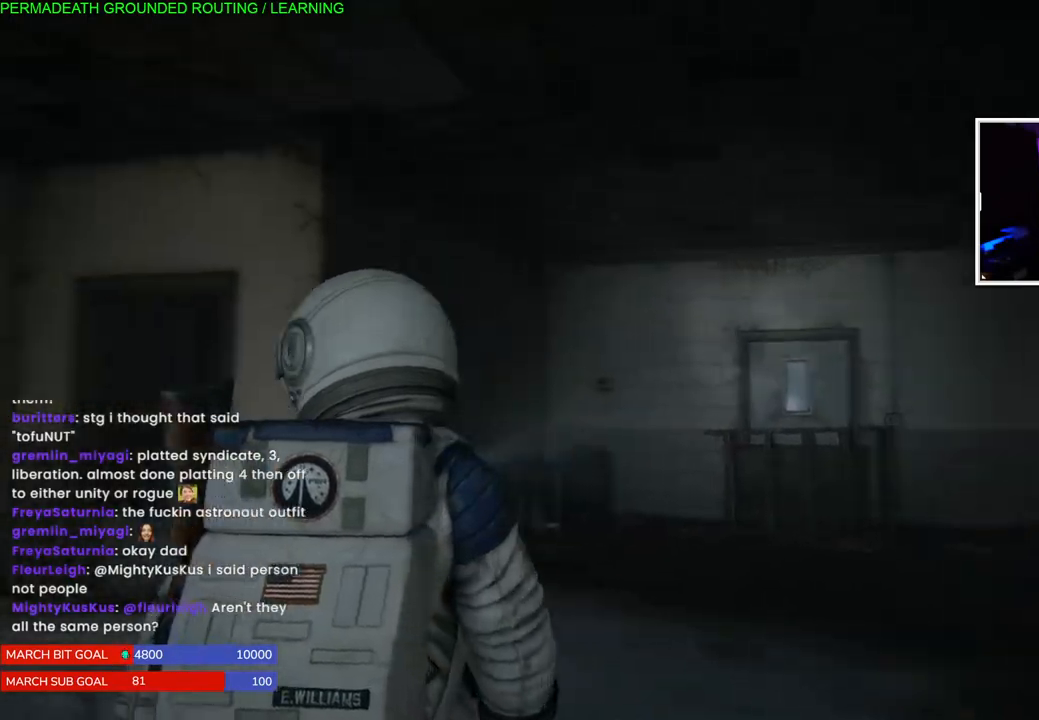
{"buttons": [], "left_stick": "center", "right_stick": "left", "events": []}
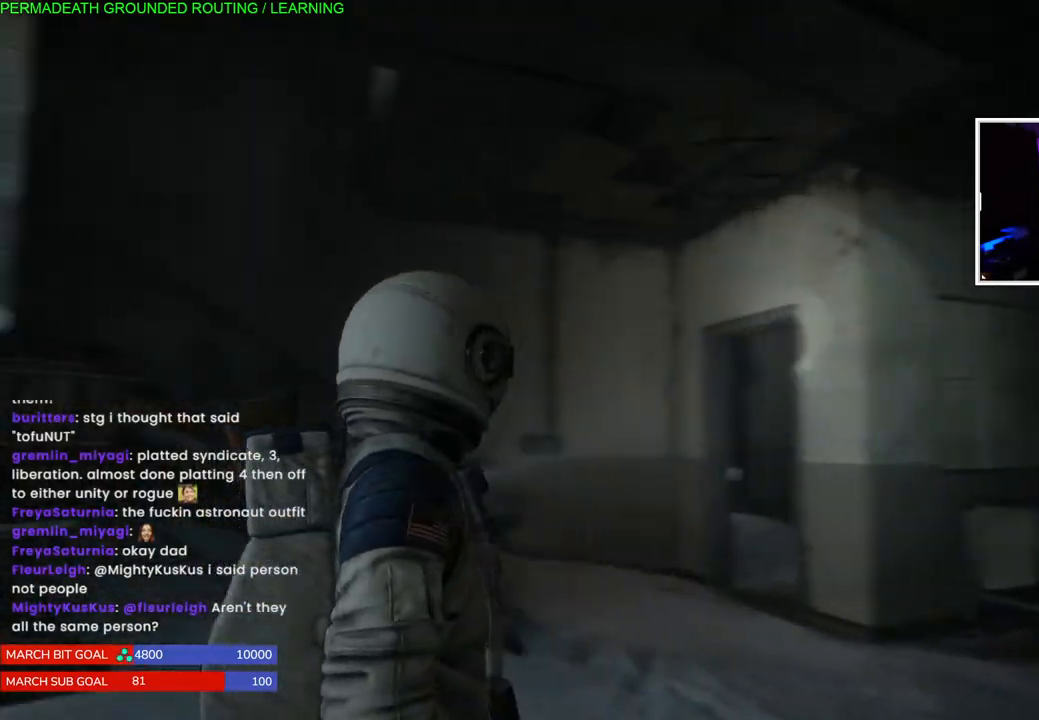
{"buttons": [], "left_stick": "center", "right_stick": "left", "events": []}
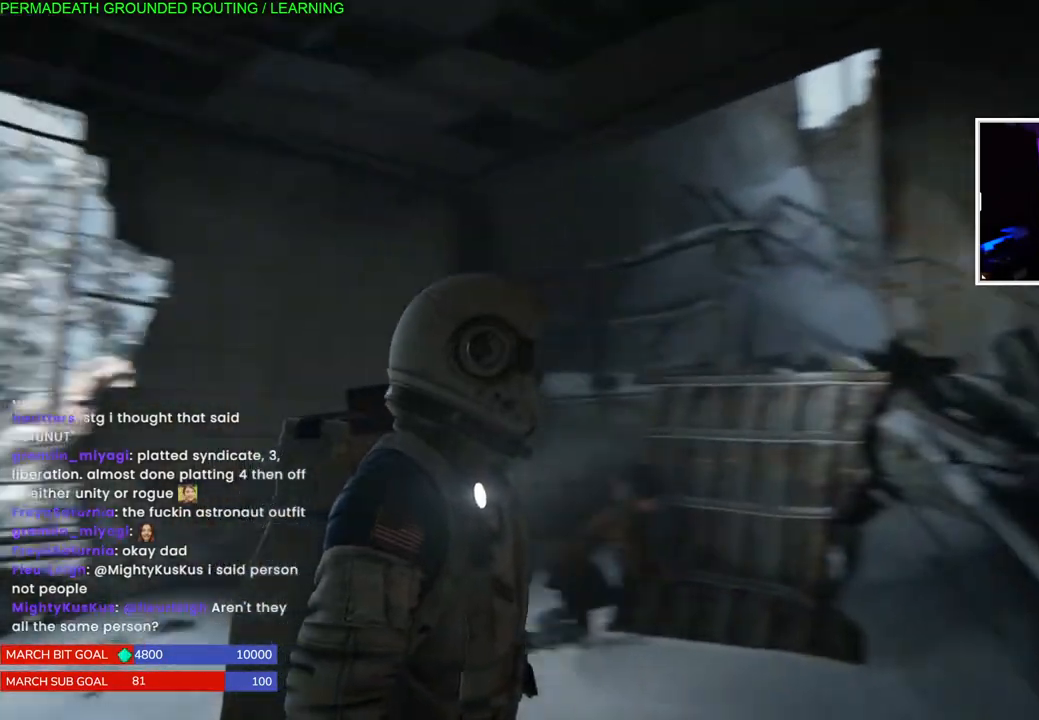
{"buttons": [], "left_stick": "center", "right_stick": "center", "events": [[367, "right_stick", "center"]]}
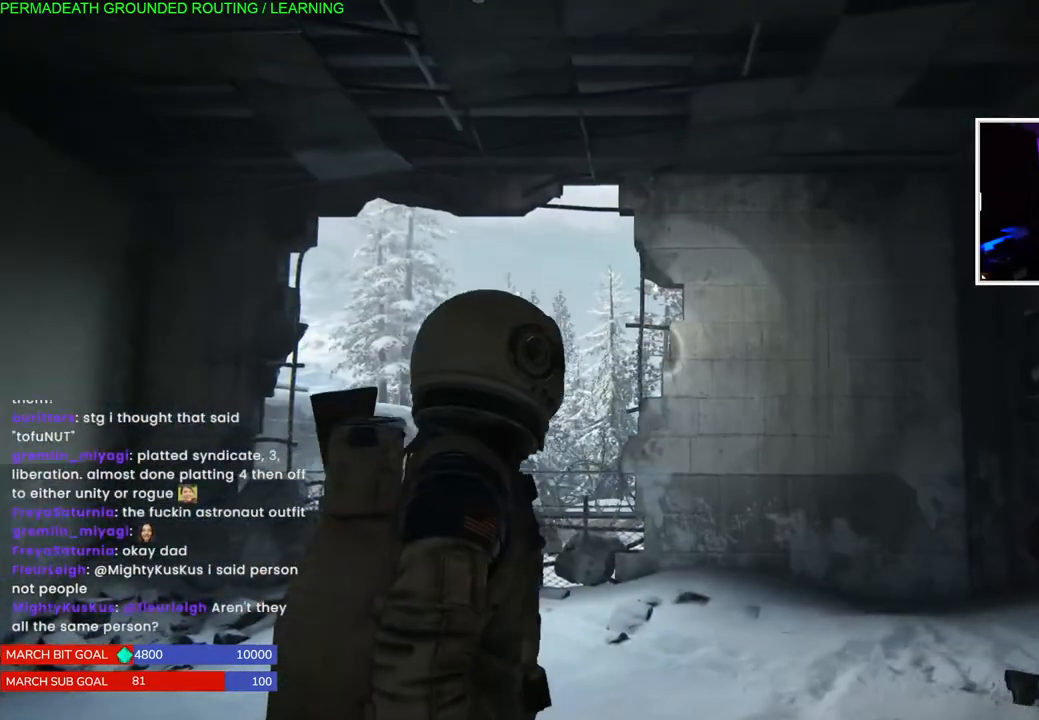
{"buttons": [], "left_stick": "center", "right_stick": "center", "events": []}
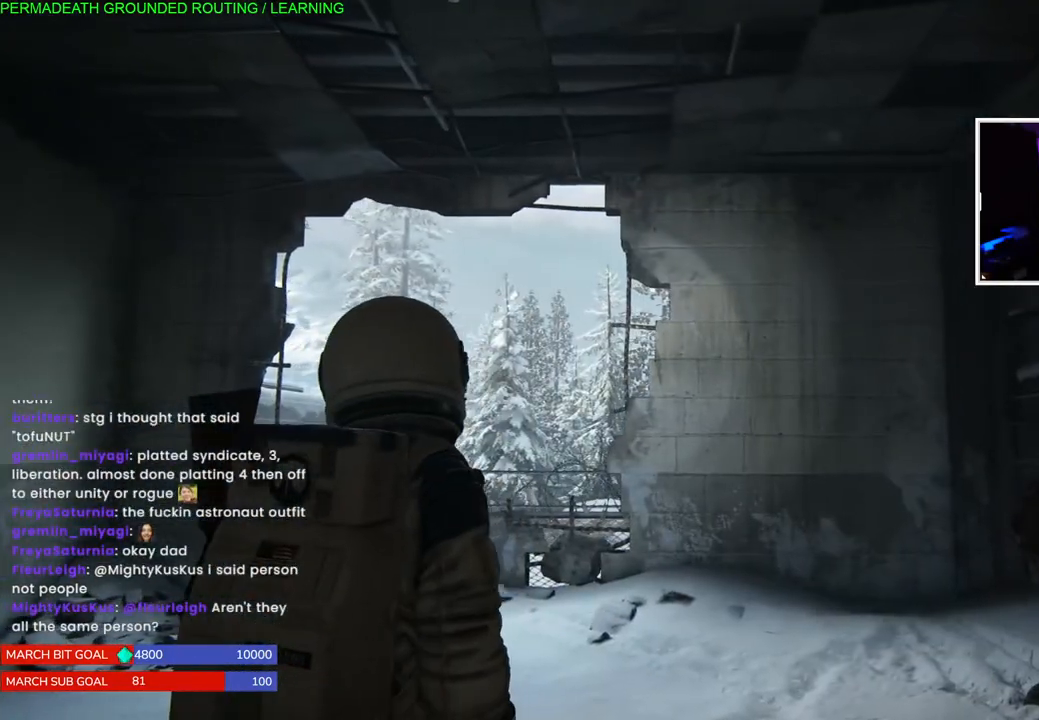
{"buttons": [], "left_stick": "center", "right_stick": "center", "events": []}
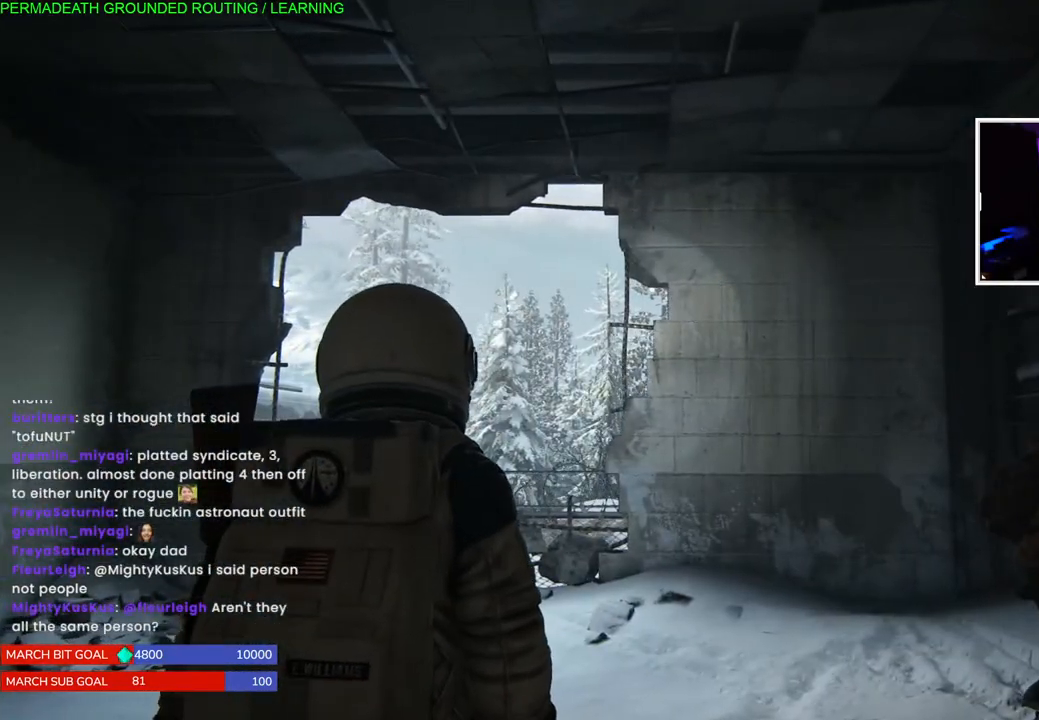
{"buttons": [], "left_stick": "center", "right_stick": "center", "events": []}
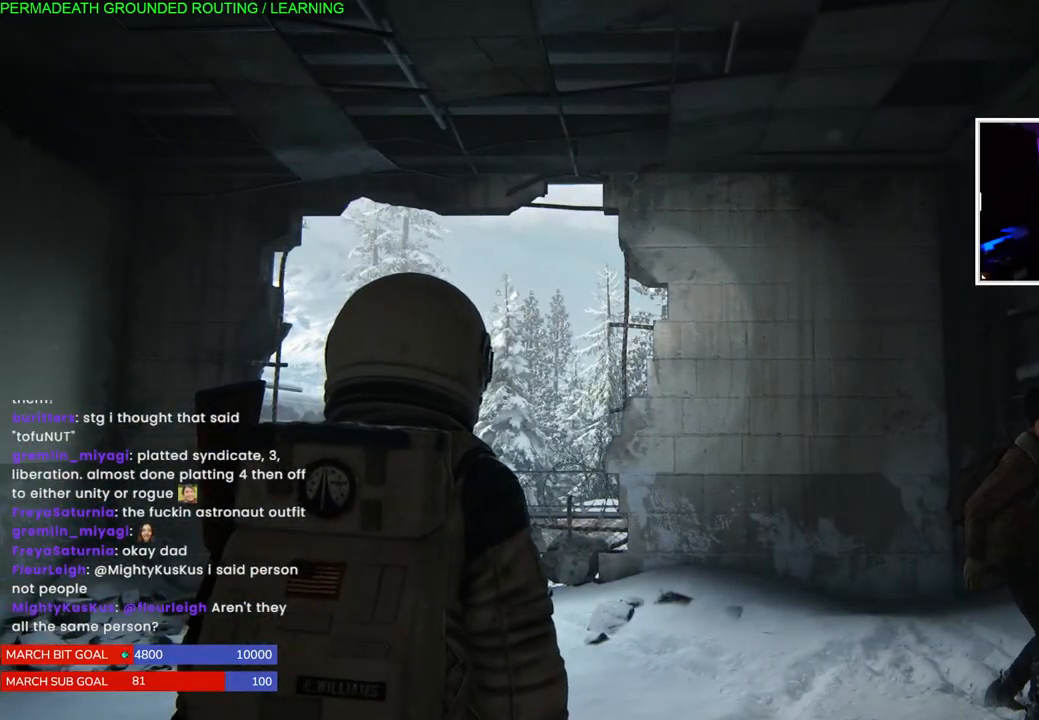
{"buttons": [], "left_stick": "center", "right_stick": "center", "events": []}